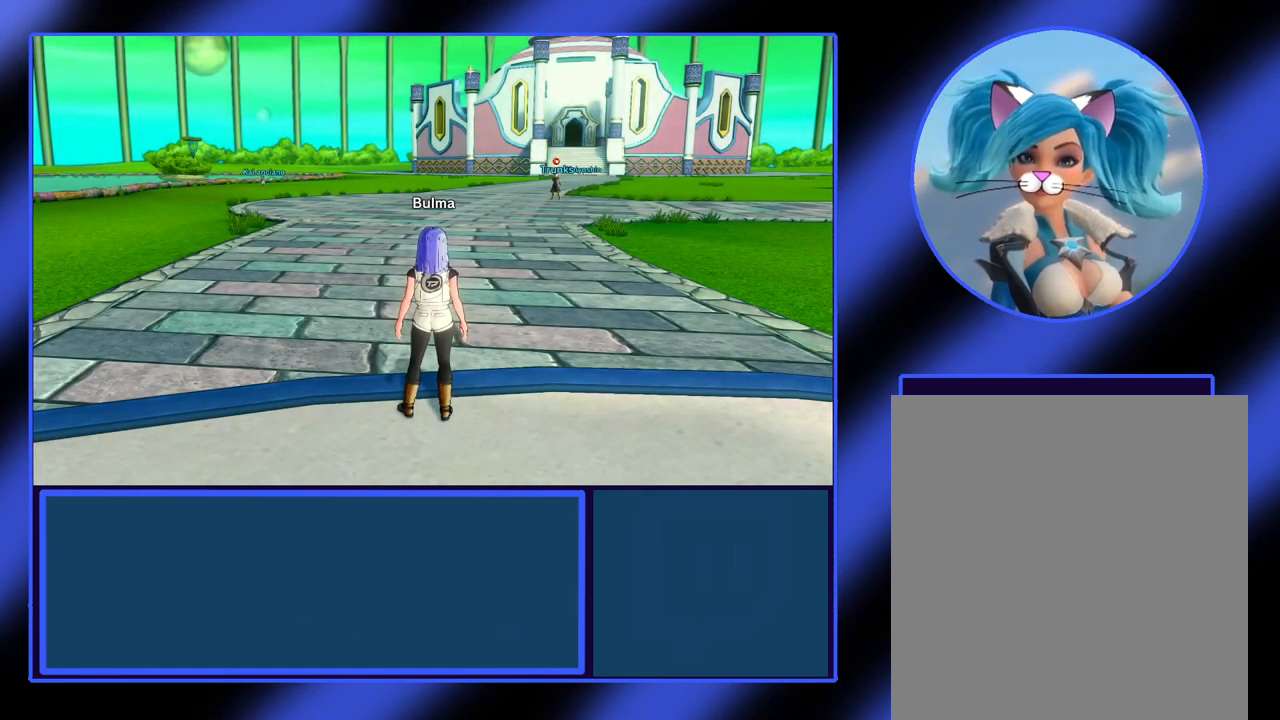
Gameplay with a controller (Xbox layout); each line is a JSON object with the inputs held at the frame after it. "events" lists button and stick changes between this image and that frame as [ms after this image, input, new state], when the widget could be followed in between. Not read: L3 R3 TOUCHPAD other_buttons right_stick.
{"buttons": [], "left_stick": "up", "events": [[100, "left_stick", "up"]]}
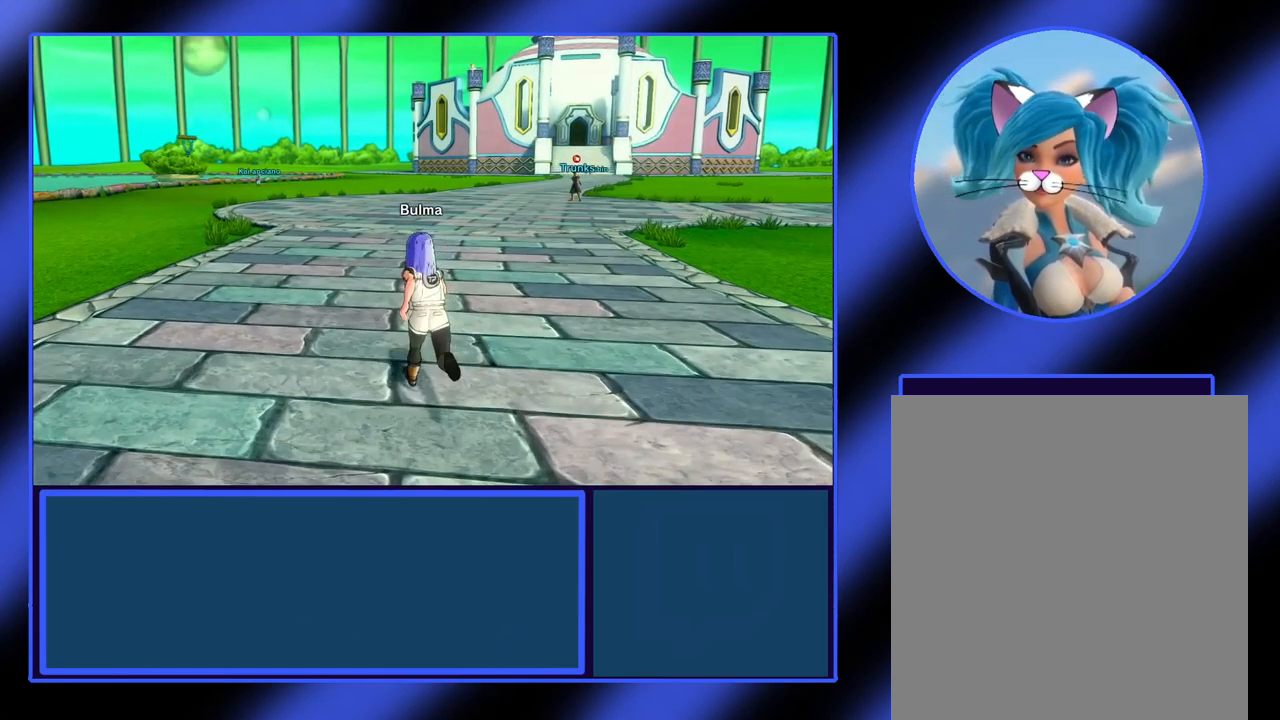
{"buttons": [], "left_stick": "up", "events": []}
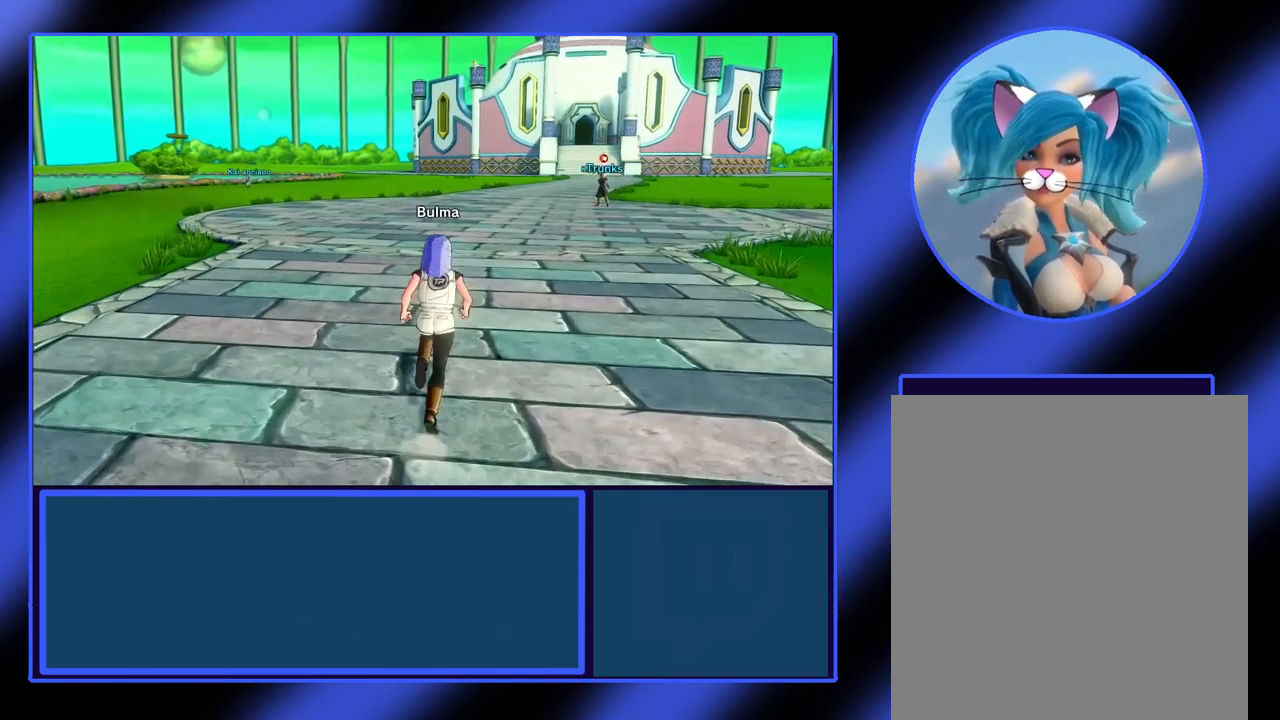
{"buttons": [], "left_stick": "up", "events": []}
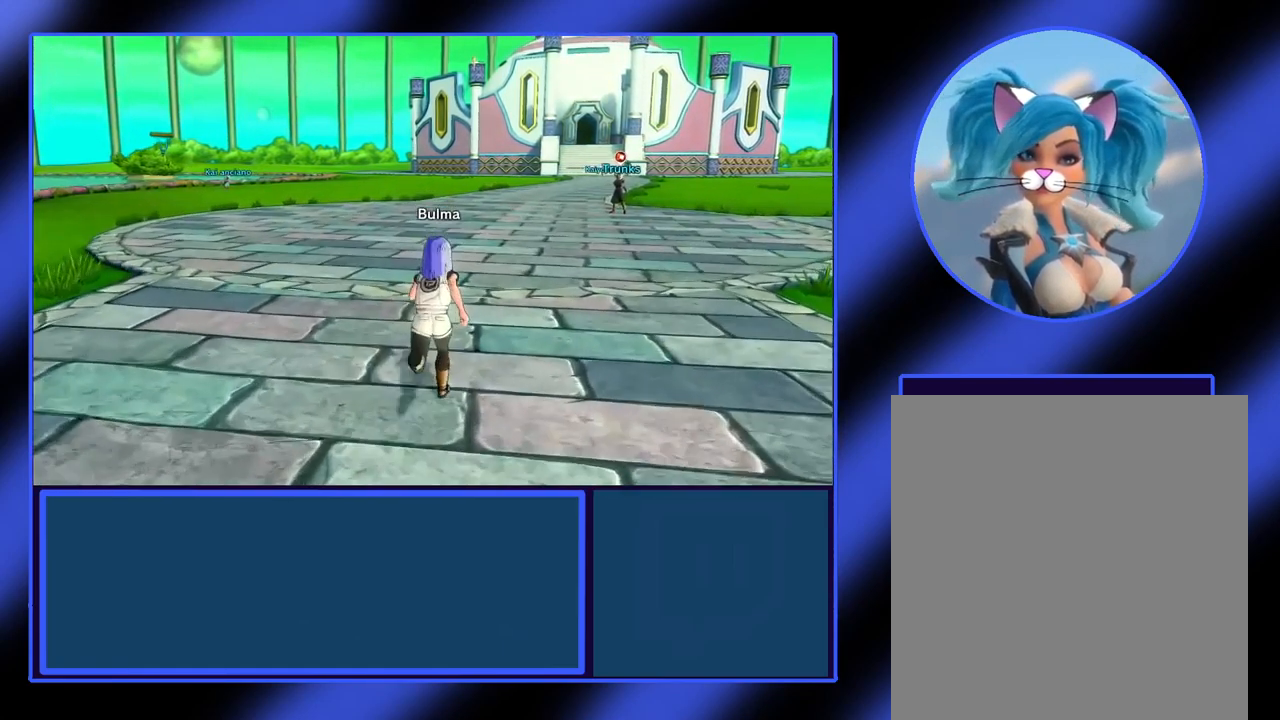
{"buttons": [], "left_stick": "up", "events": []}
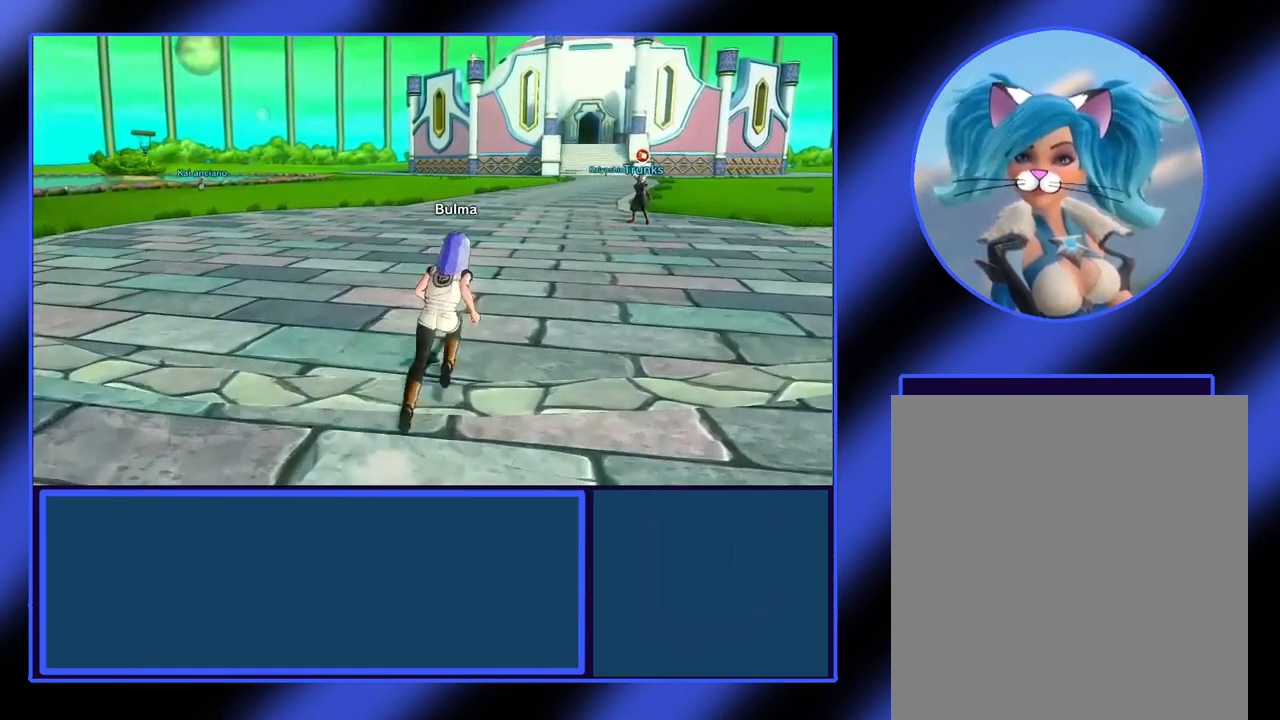
{"buttons": [], "left_stick": "up", "events": []}
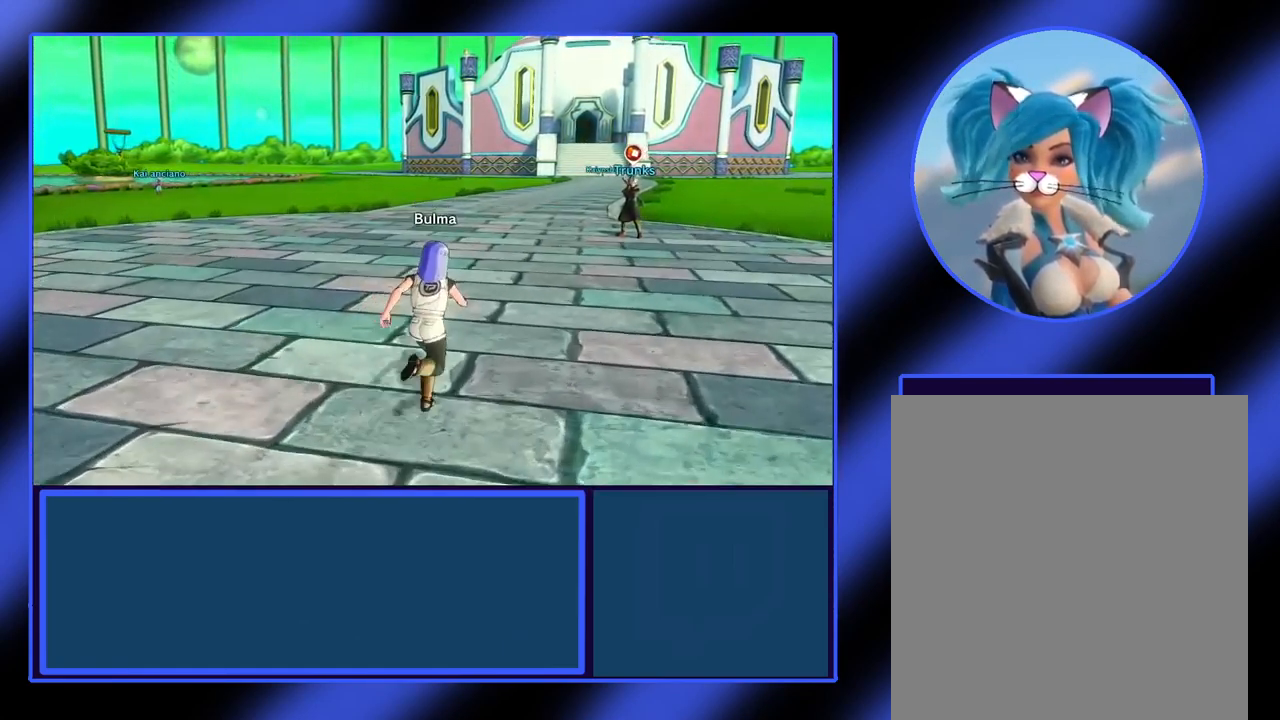
{"buttons": [], "left_stick": "up", "events": []}
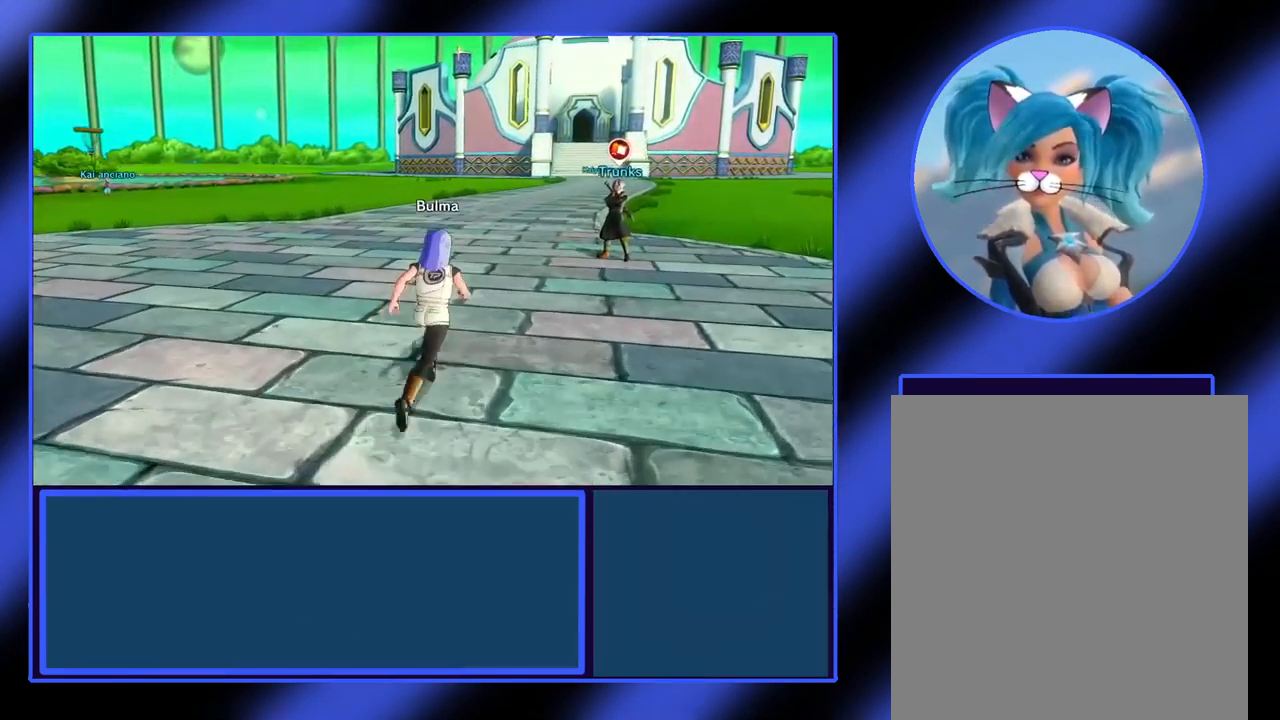
{"buttons": [], "left_stick": "up", "events": []}
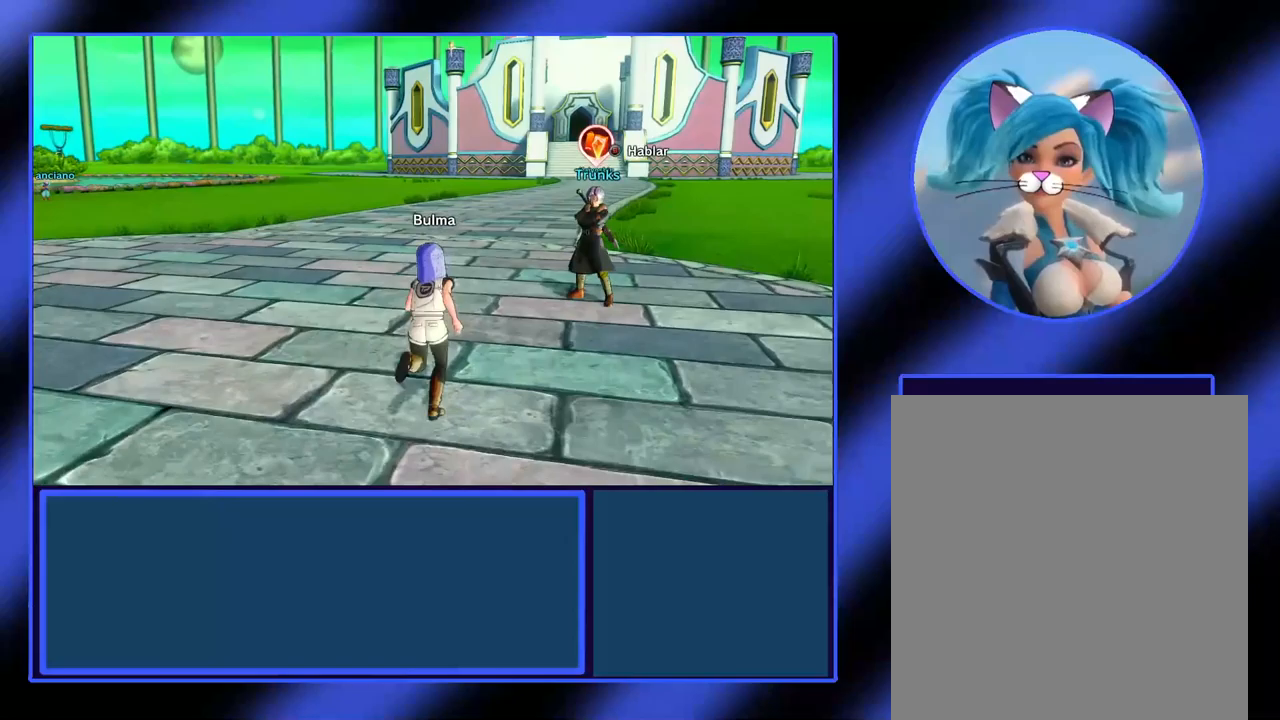
{"buttons": [], "left_stick": "center", "events": [[100, "left_stick", "up-right"], [333, "left_stick", "center"]]}
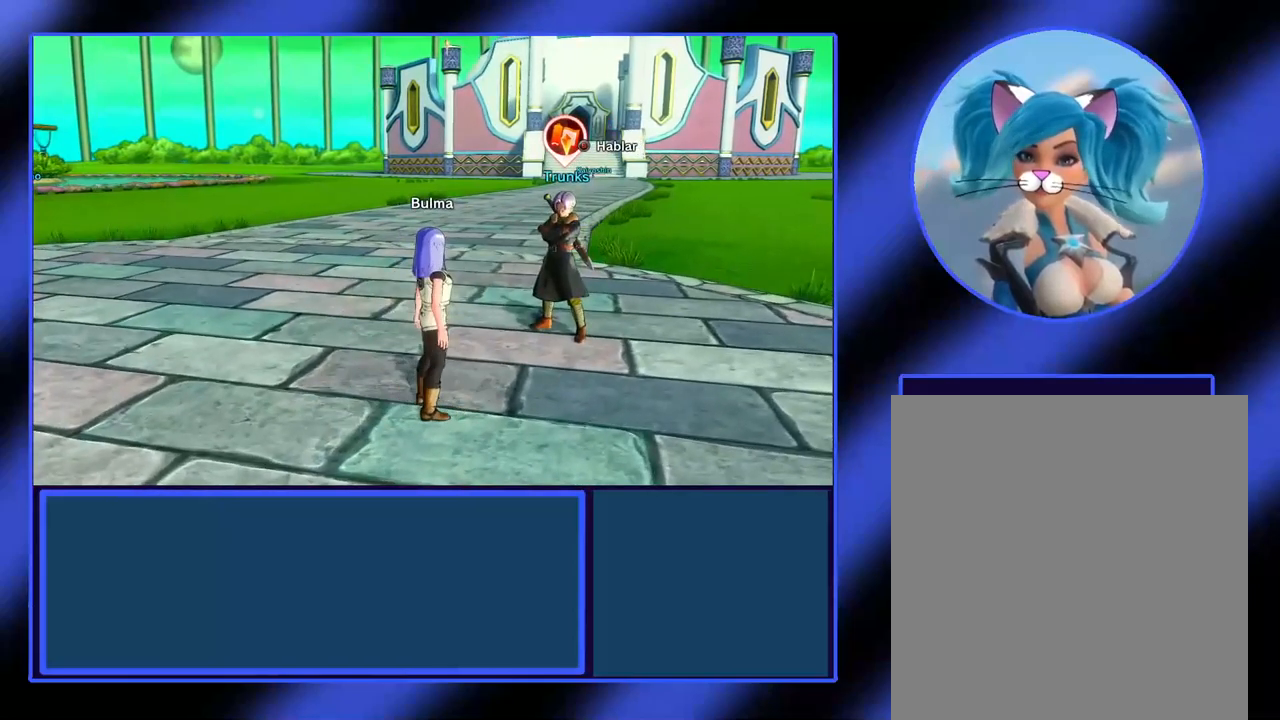
{"buttons": [], "left_stick": "center", "events": [[200, "left_stick", "up-right"], [400, "left_stick", "center"]]}
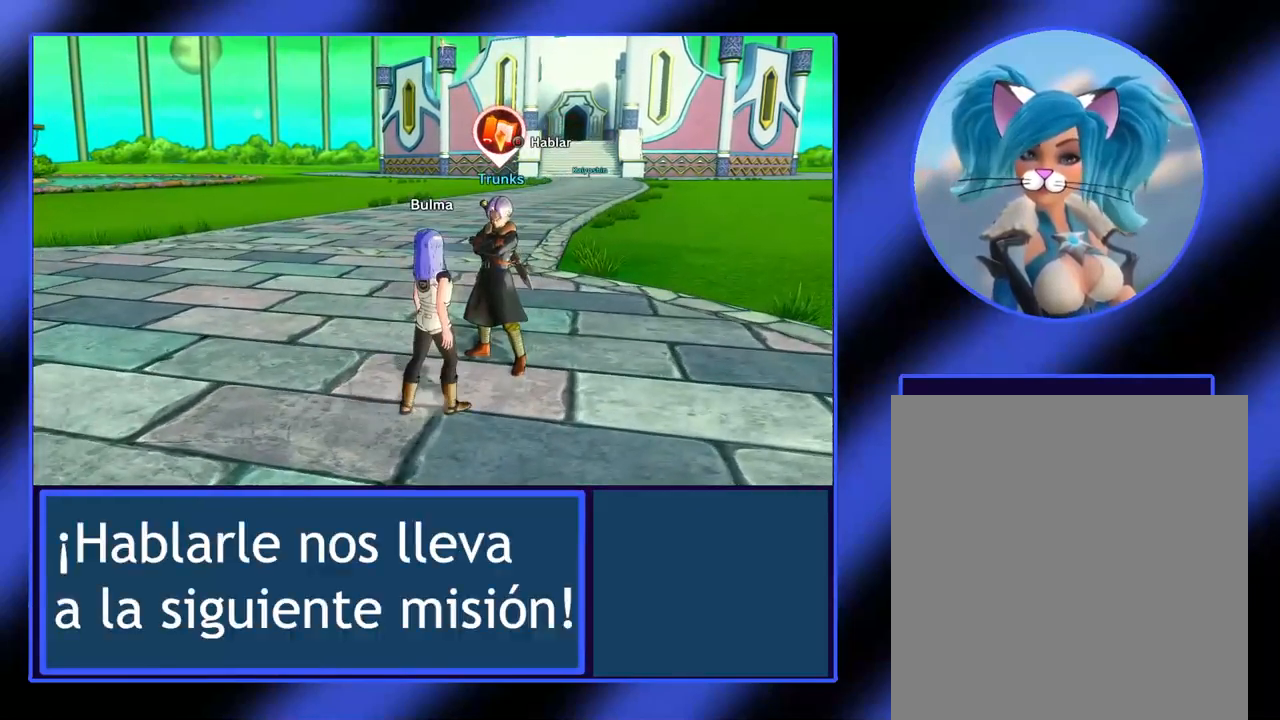
{"buttons": [], "left_stick": "up-left", "events": [[367, "left_stick", "up-left"]]}
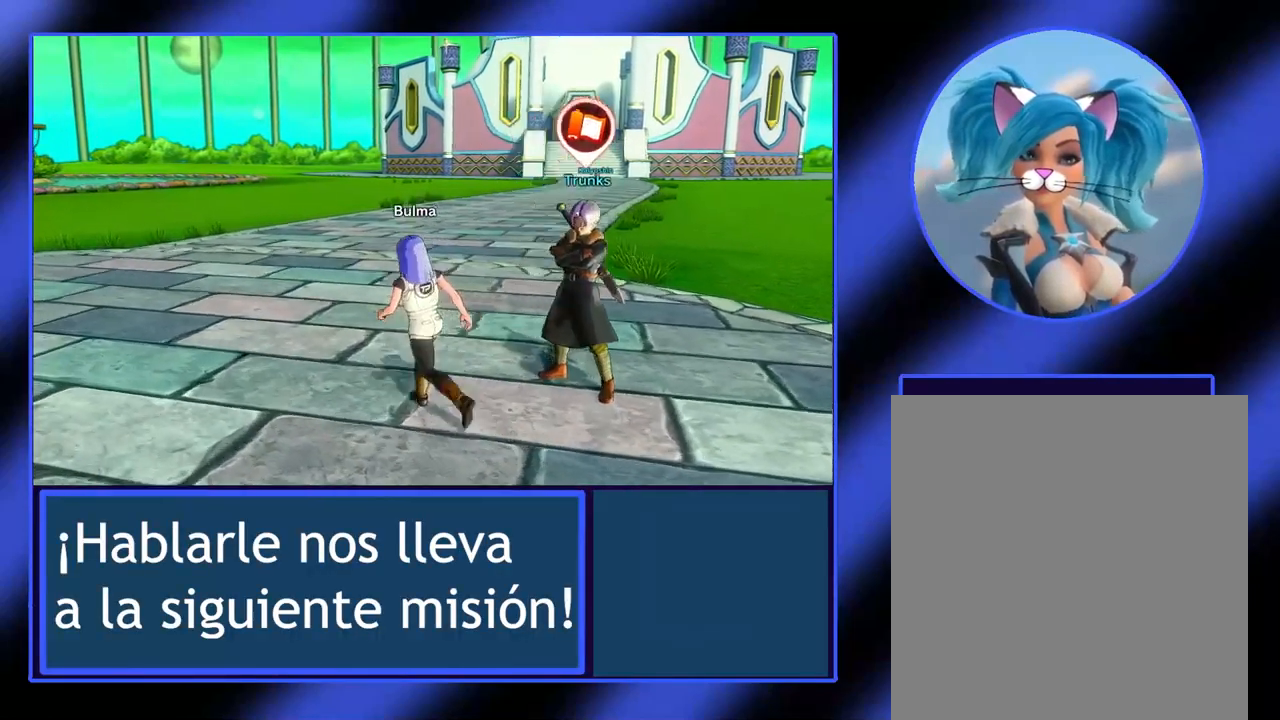
{"buttons": [], "left_stick": "center", "events": [[167, "left_stick", "center"], [333, "left_stick", "right"], [467, "left_stick", "center"]]}
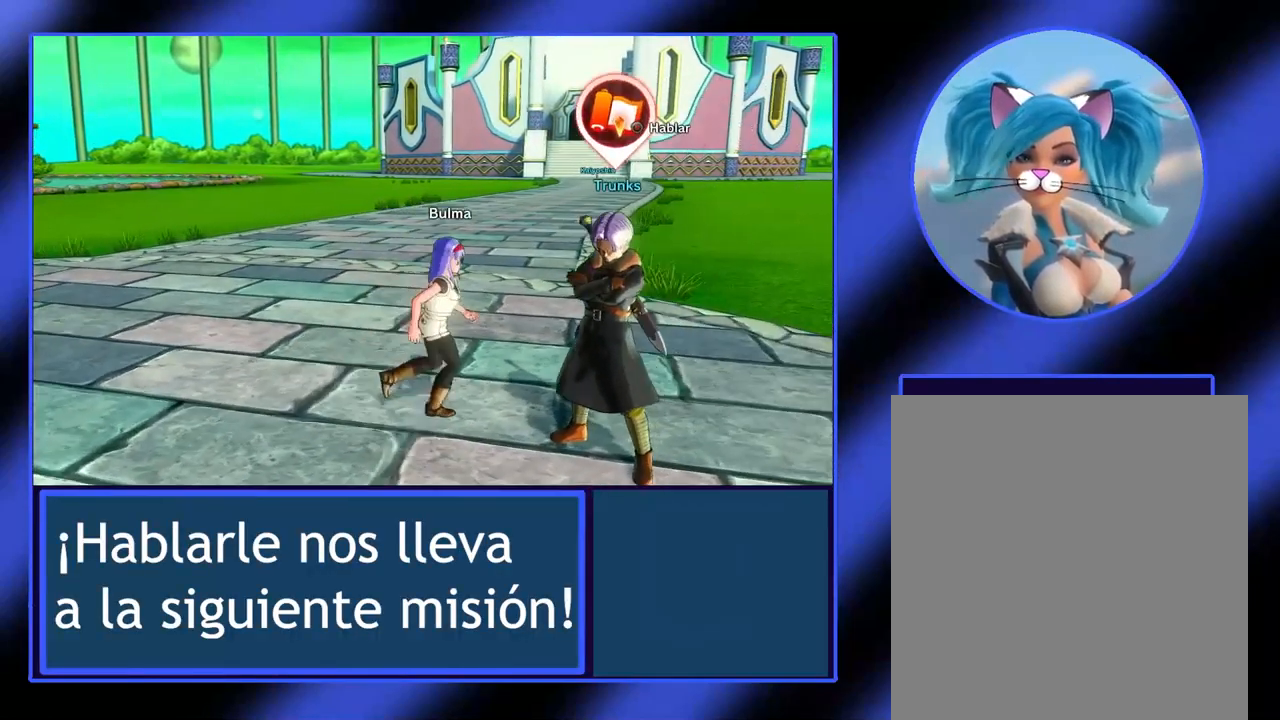
{"buttons": [], "left_stick": "up", "events": [[433, "left_stick", "up"]]}
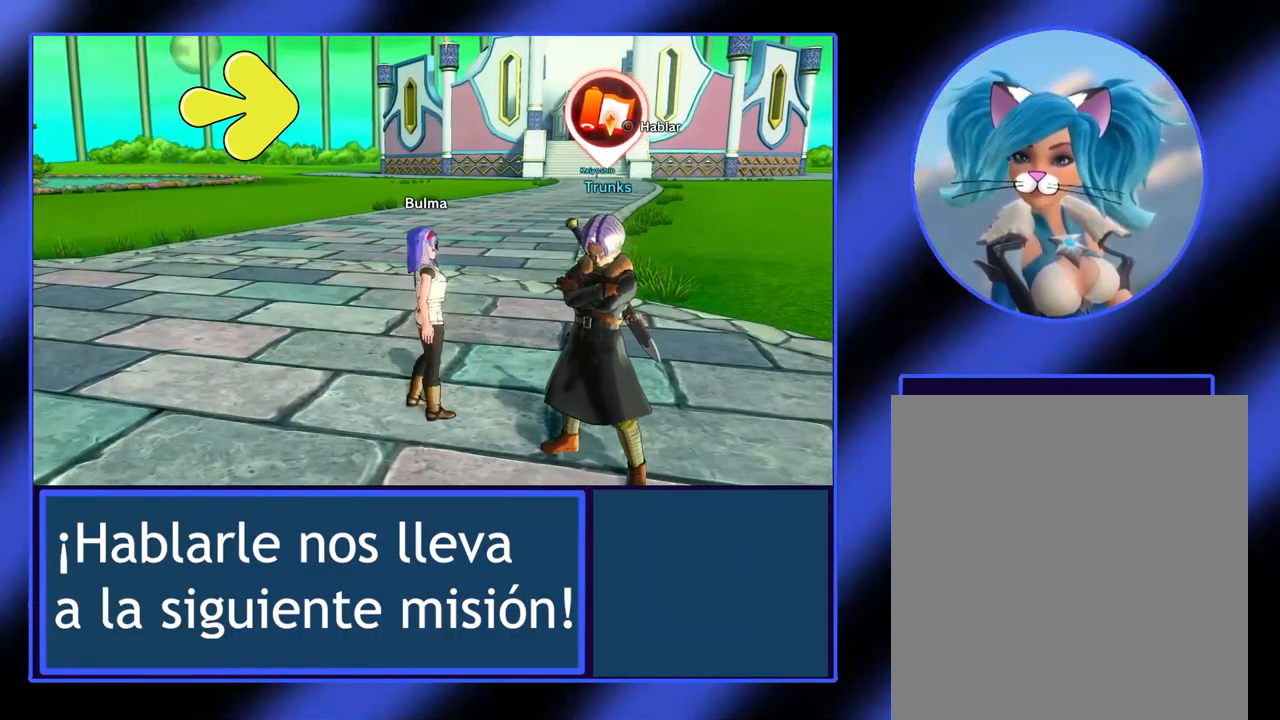
{"buttons": [], "left_stick": "center", "events": [[100, "left_stick", "center"]]}
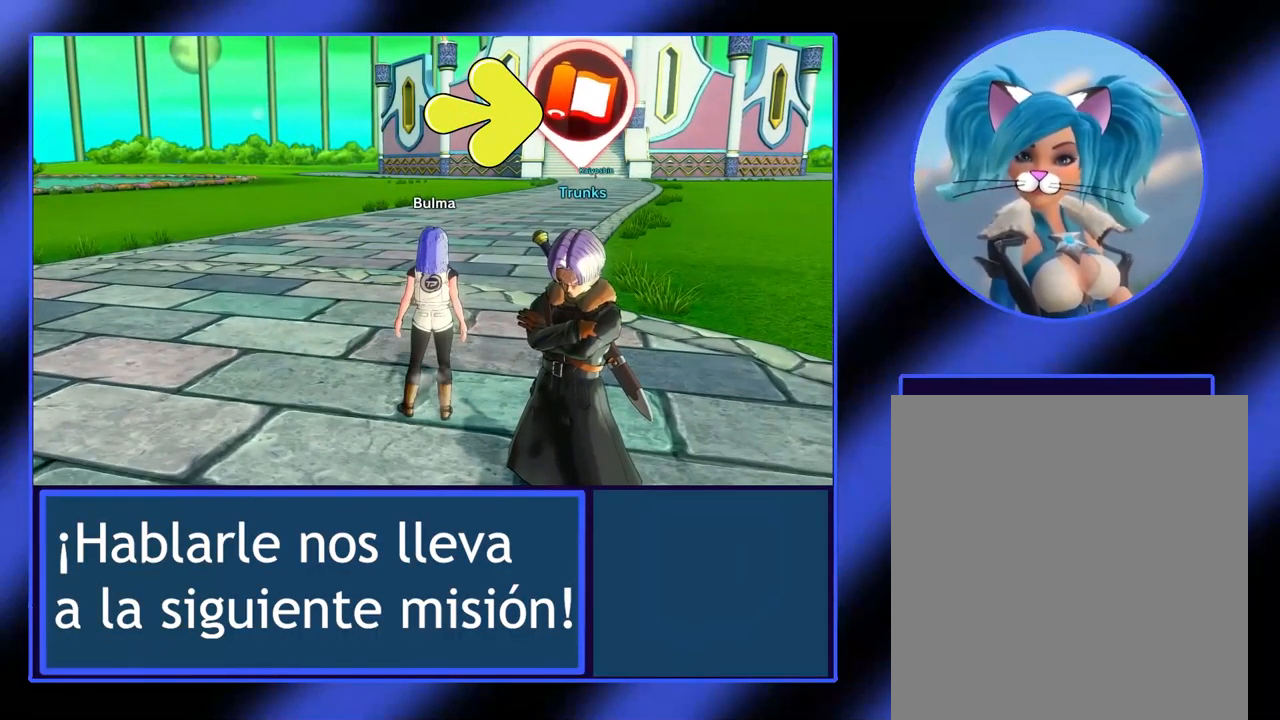
{"buttons": [], "left_stick": "center", "events": []}
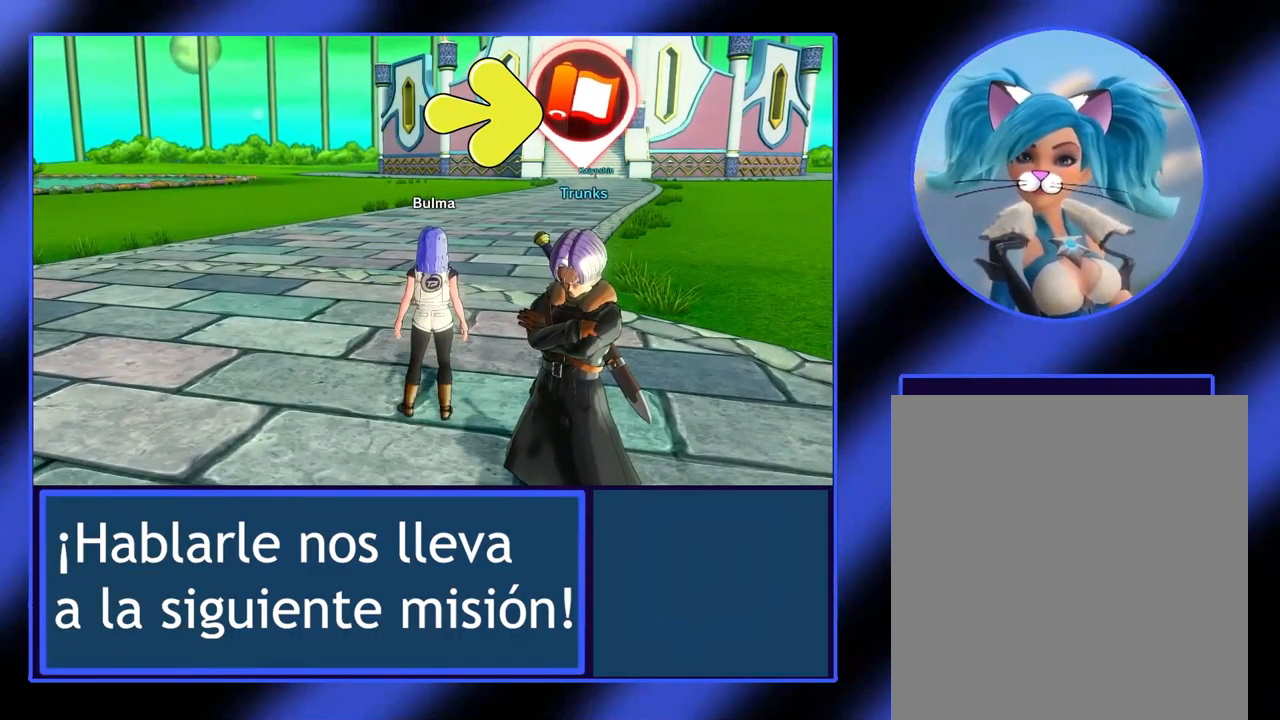
{"buttons": [], "left_stick": "center", "events": []}
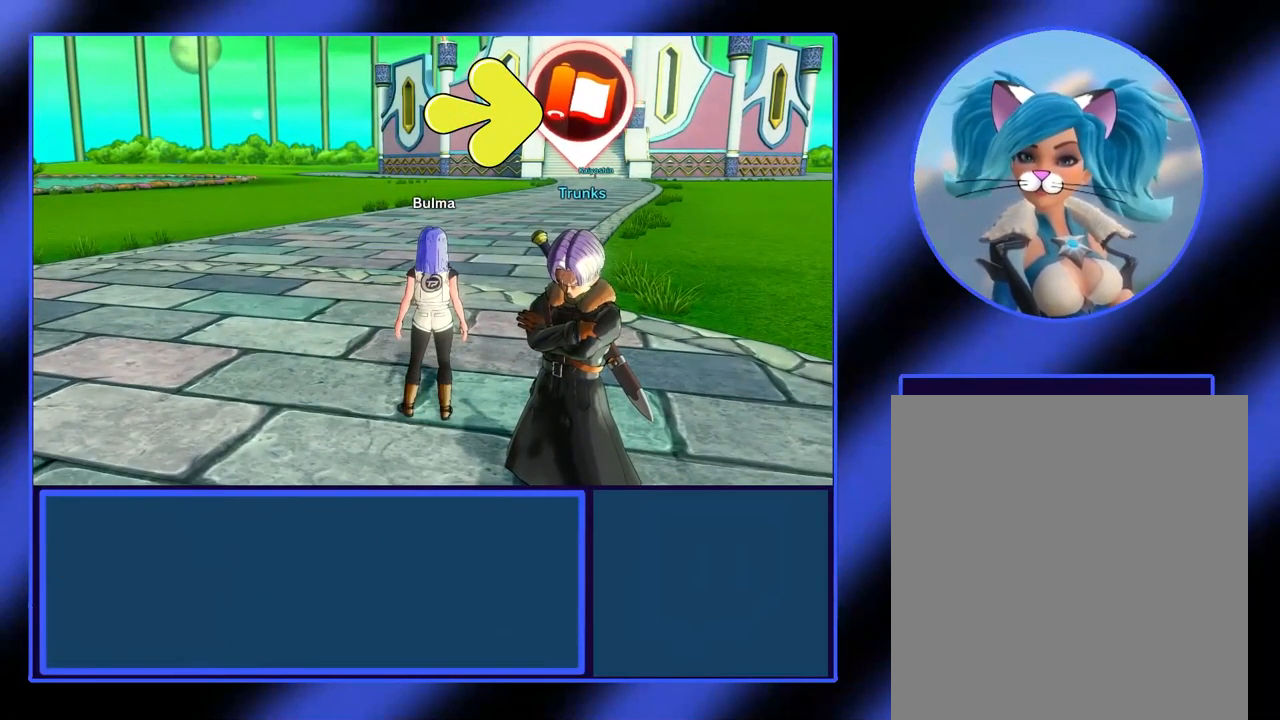
{"buttons": [], "left_stick": "center", "events": []}
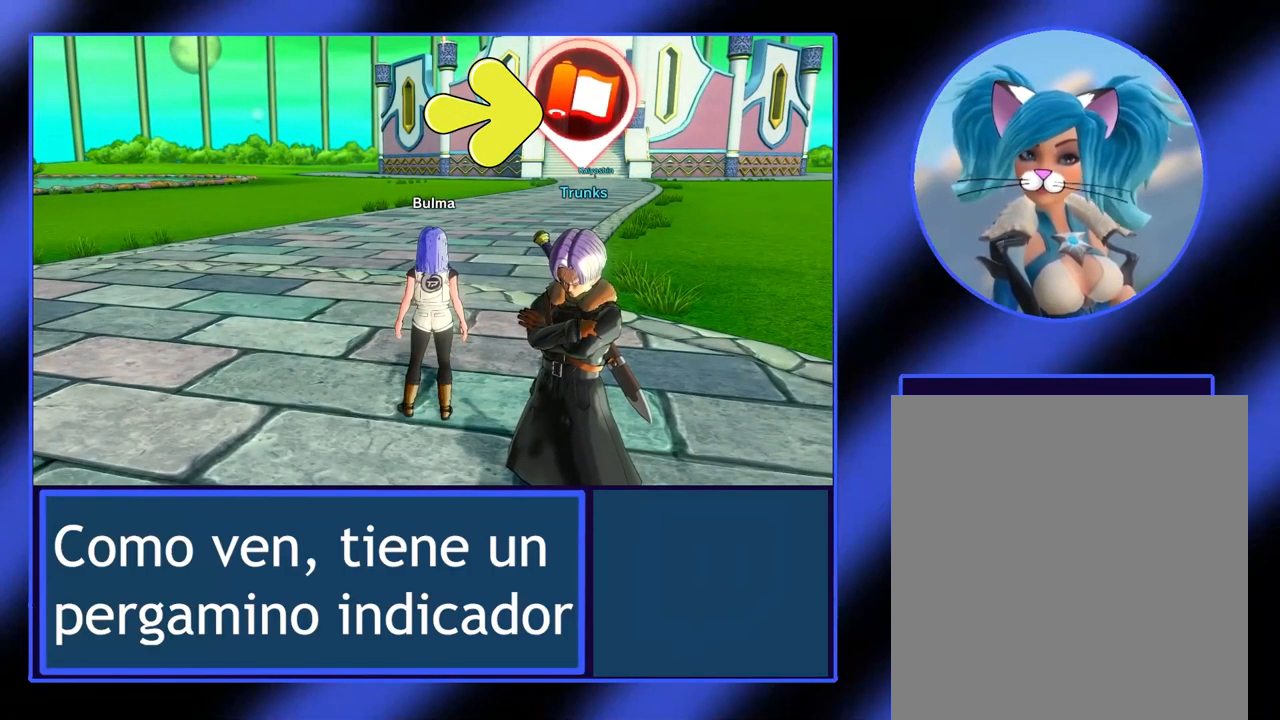
{"buttons": [], "left_stick": "center", "events": []}
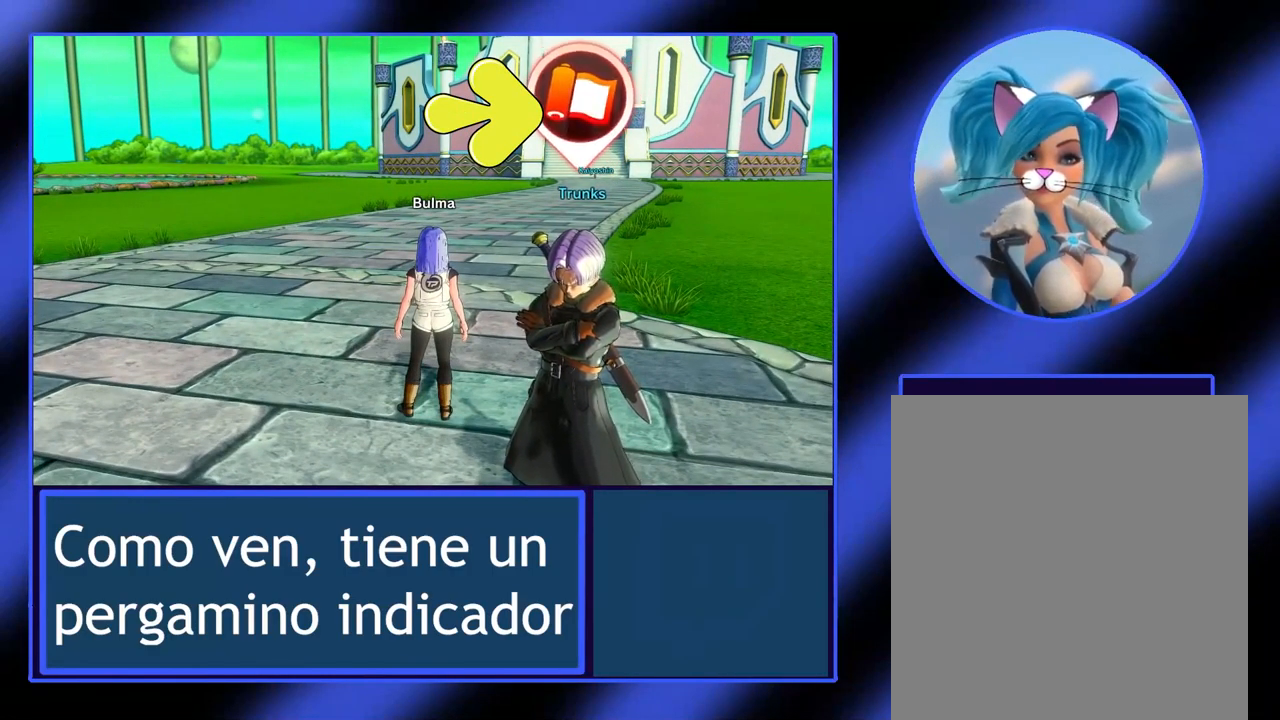
{"buttons": [], "left_stick": "center", "events": []}
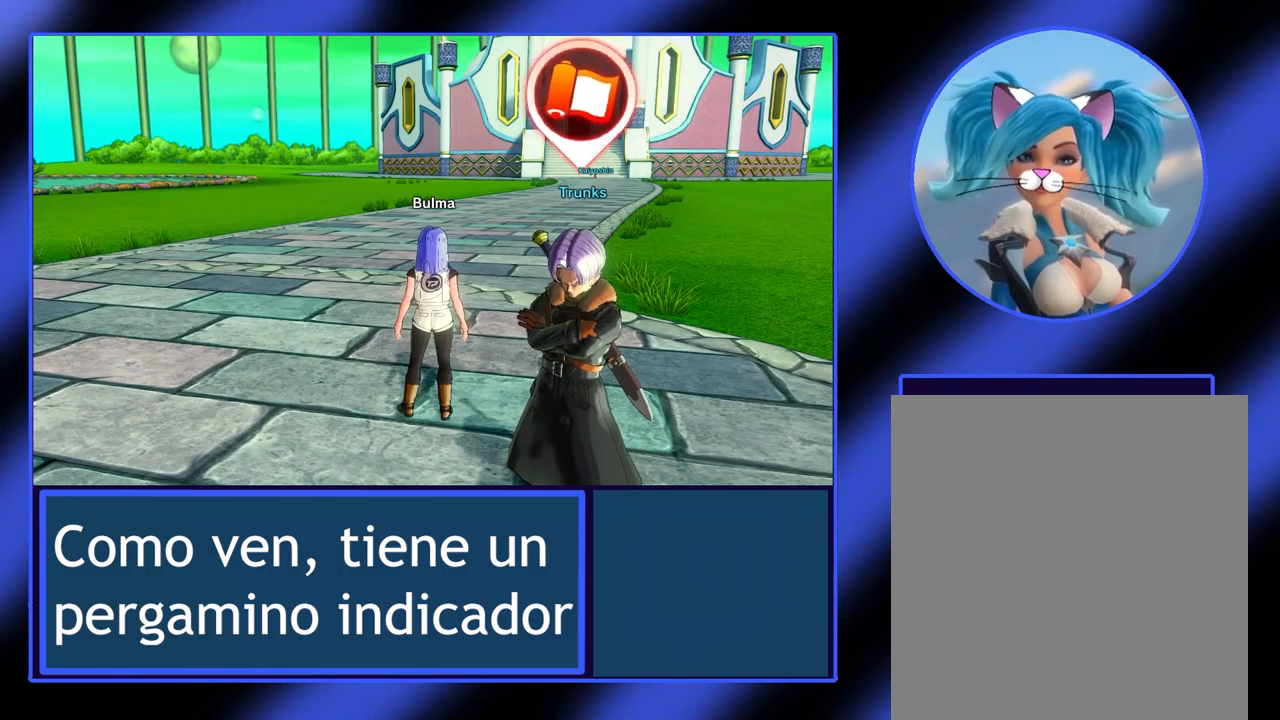
{"buttons": [], "left_stick": "center", "events": []}
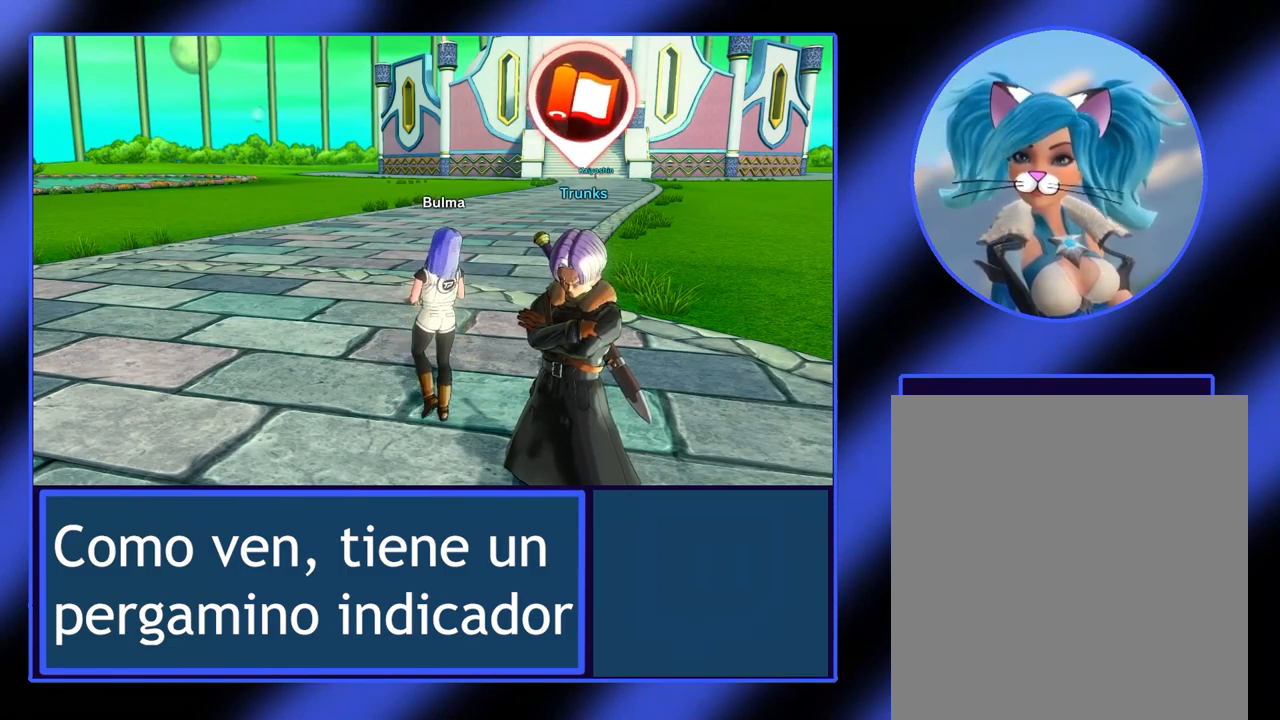
{"buttons": [], "left_stick": "center", "events": []}
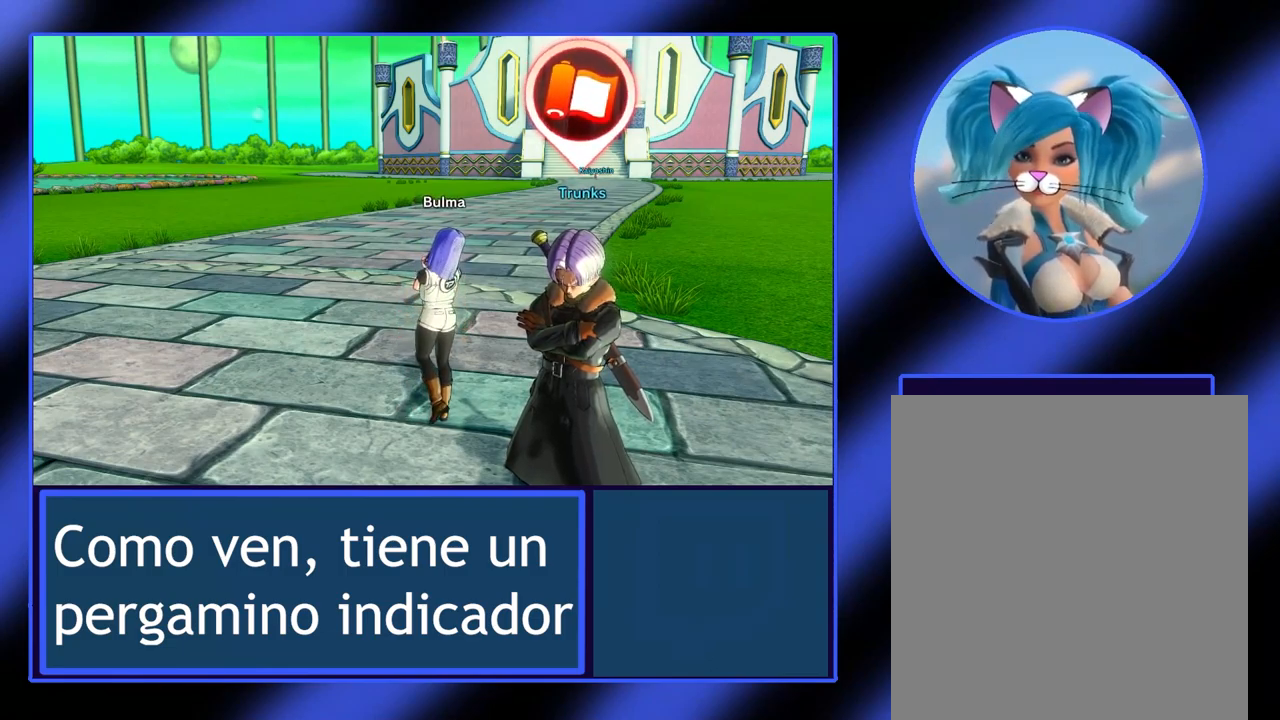
{"buttons": [], "left_stick": "center", "events": []}
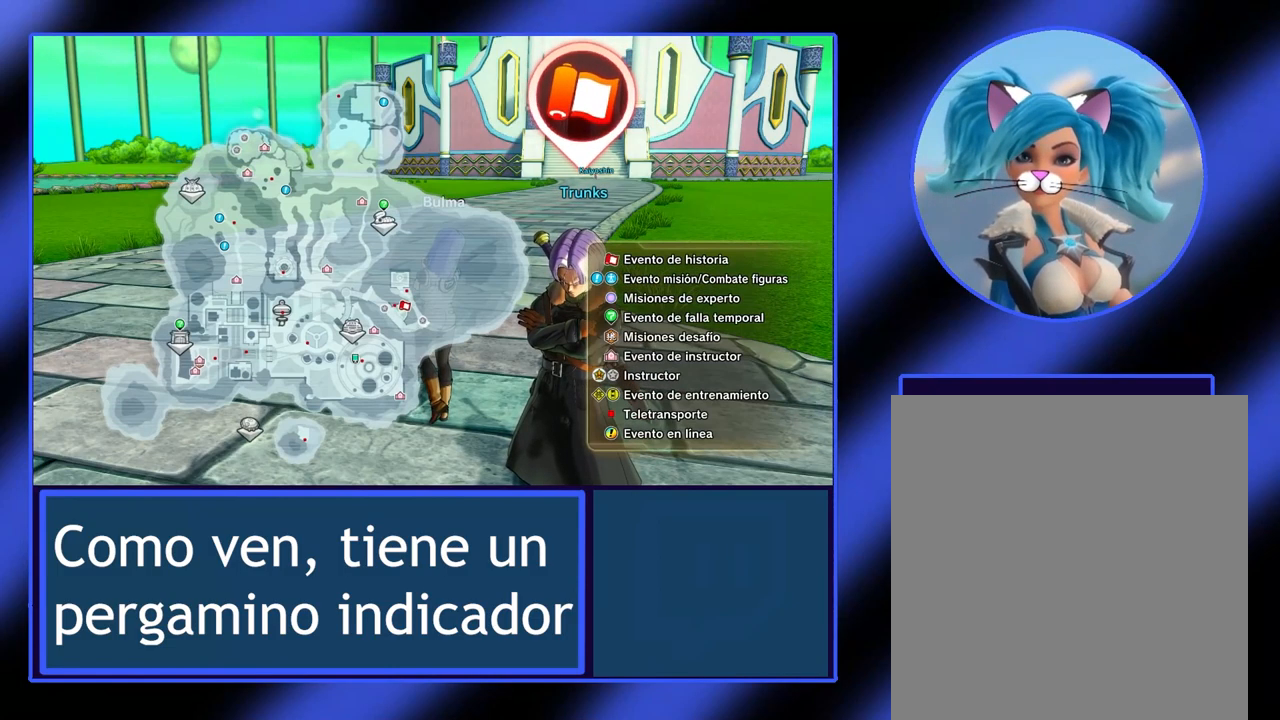
{"buttons": ["R2"], "left_stick": "center", "events": [[100, "R2", "down"]]}
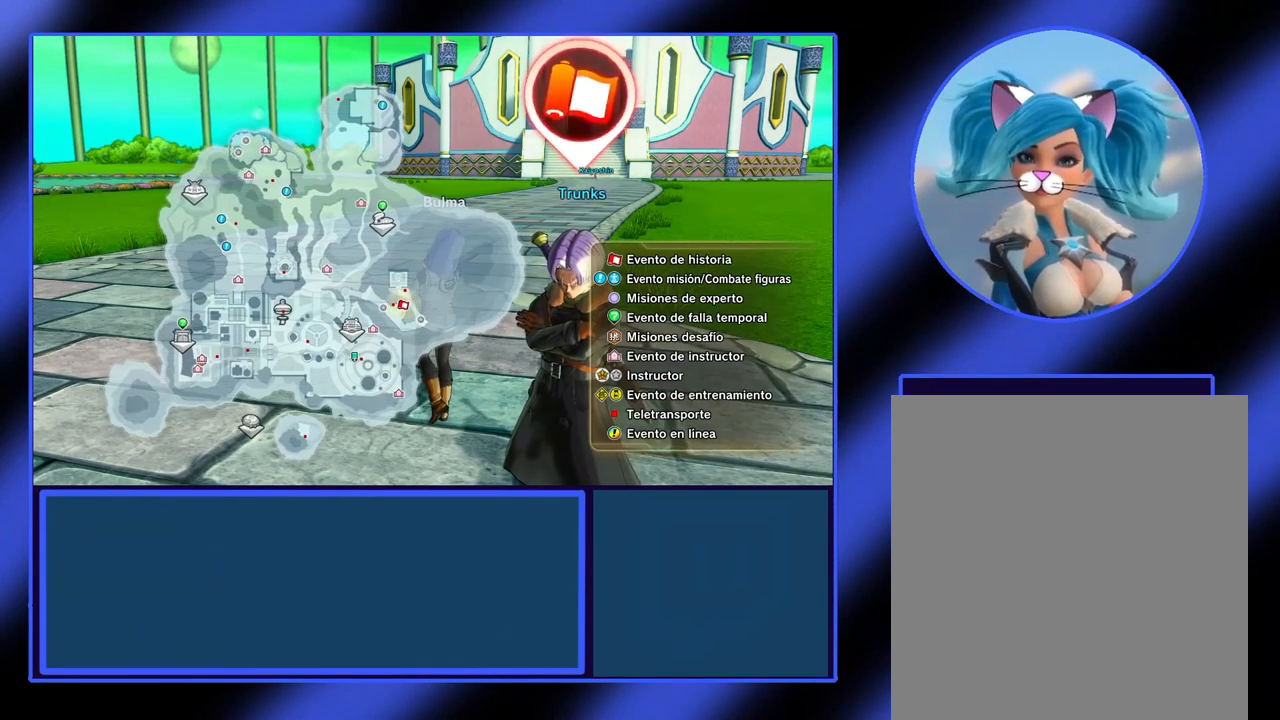
{"buttons": ["R2"], "left_stick": "center", "events": []}